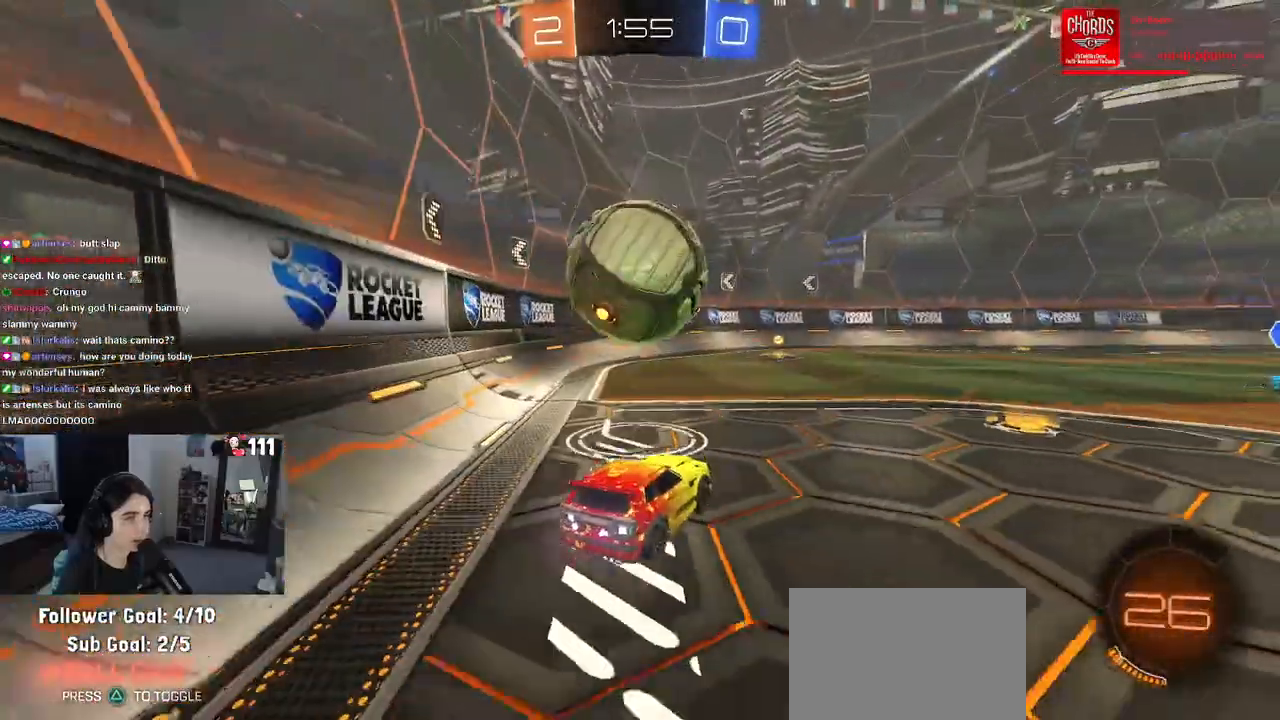
Gameplay with a controller (PlayStation layout); each line is a JSON object with the inputs held at the frame after it. "events" lists button and stick changes between this image and that frame as [ms after this image, input, new state], when the widget could be followed in between.
{"buttons": ["SQUARE", "R1", "R2"], "left_stick": "down", "right_stick": "center", "events": [[83, "left_stick", "down"], [183, "CROSS", "down"], [250, "R1", "down"], [250, "left_stick", "up-left"], [283, "CROSS", "up"], [333, "CROSS", "down"], [383, "SQUARE", "down"], [417, "CROSS", "up"], [417, "left_stick", "down"]]}
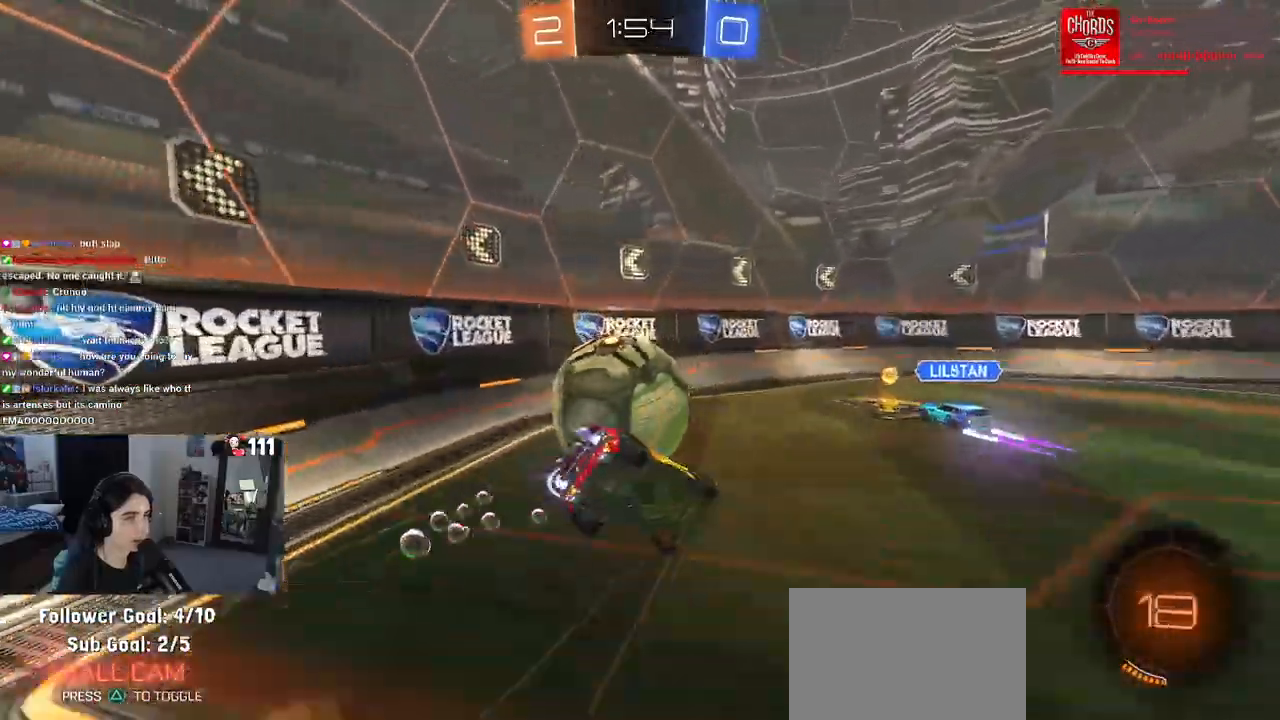
{"buttons": ["SQUARE", "R2"], "left_stick": "down-left", "right_stick": "center", "events": [[67, "R1", "up"], [83, "left_stick", "down-left"]]}
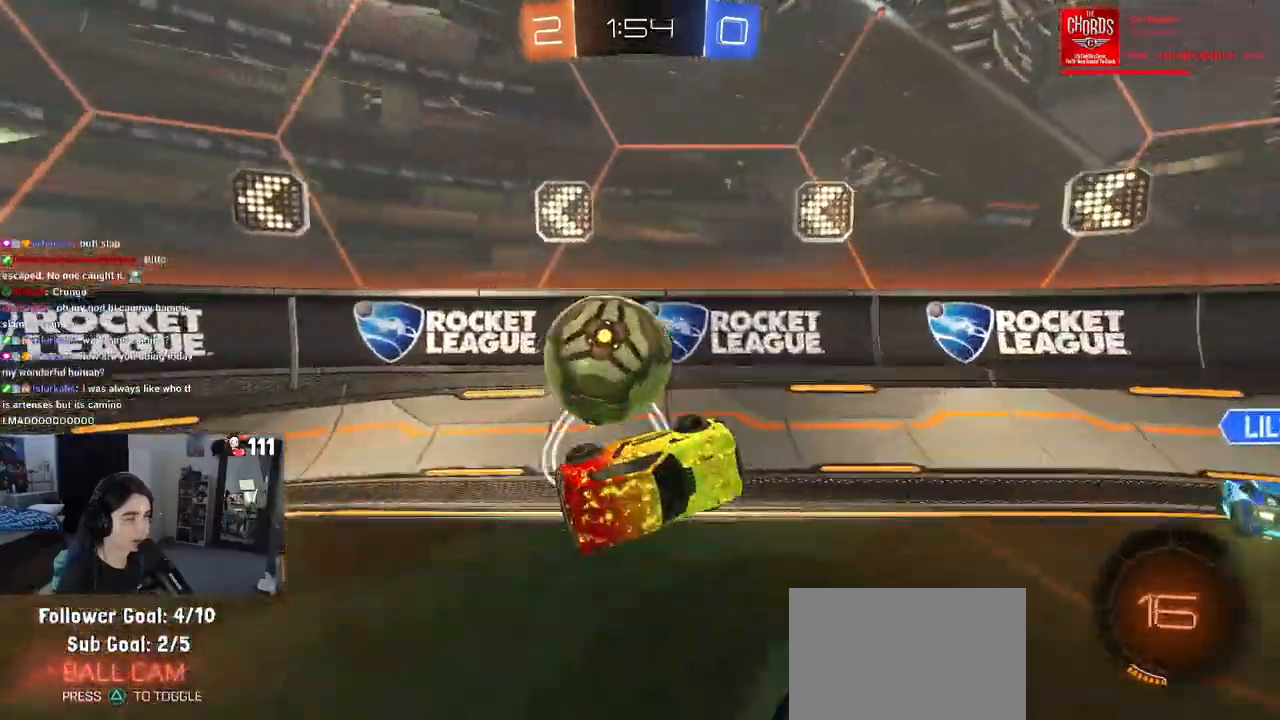
{"buttons": ["R2"], "left_stick": "left", "right_stick": "center"}
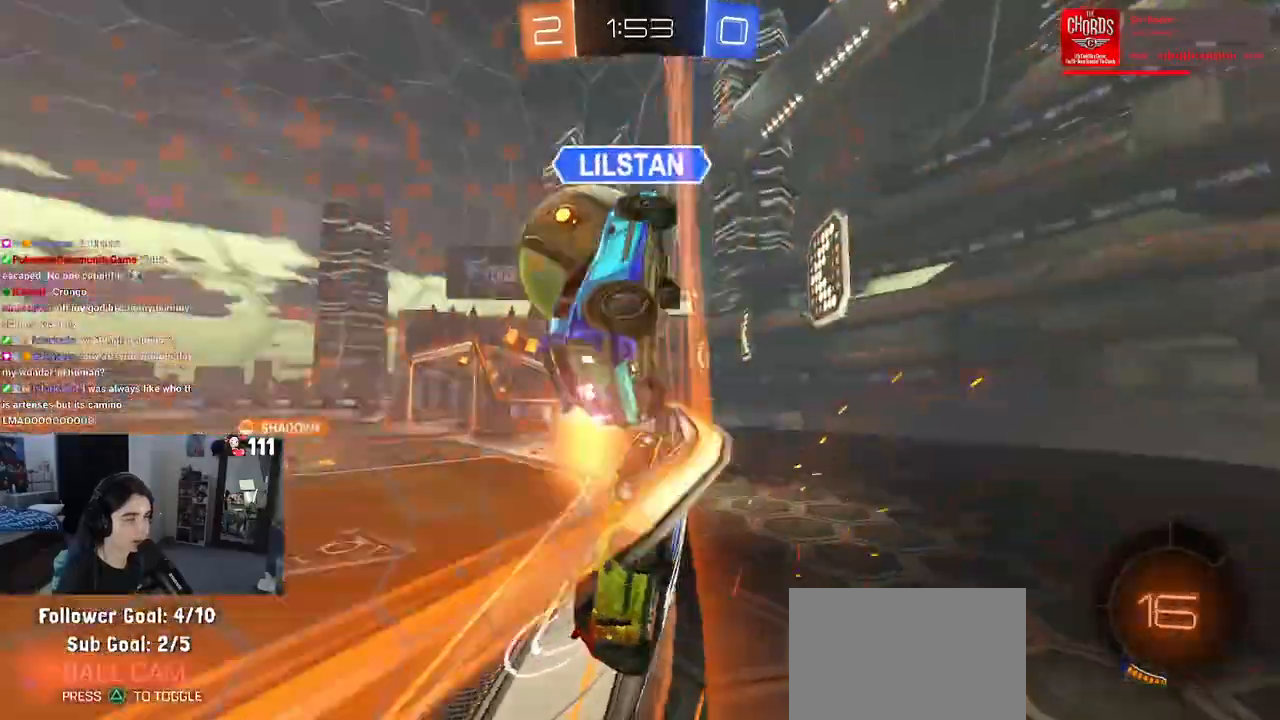
{"buttons": ["R2"], "left_stick": "left", "right_stick": "center", "events": []}
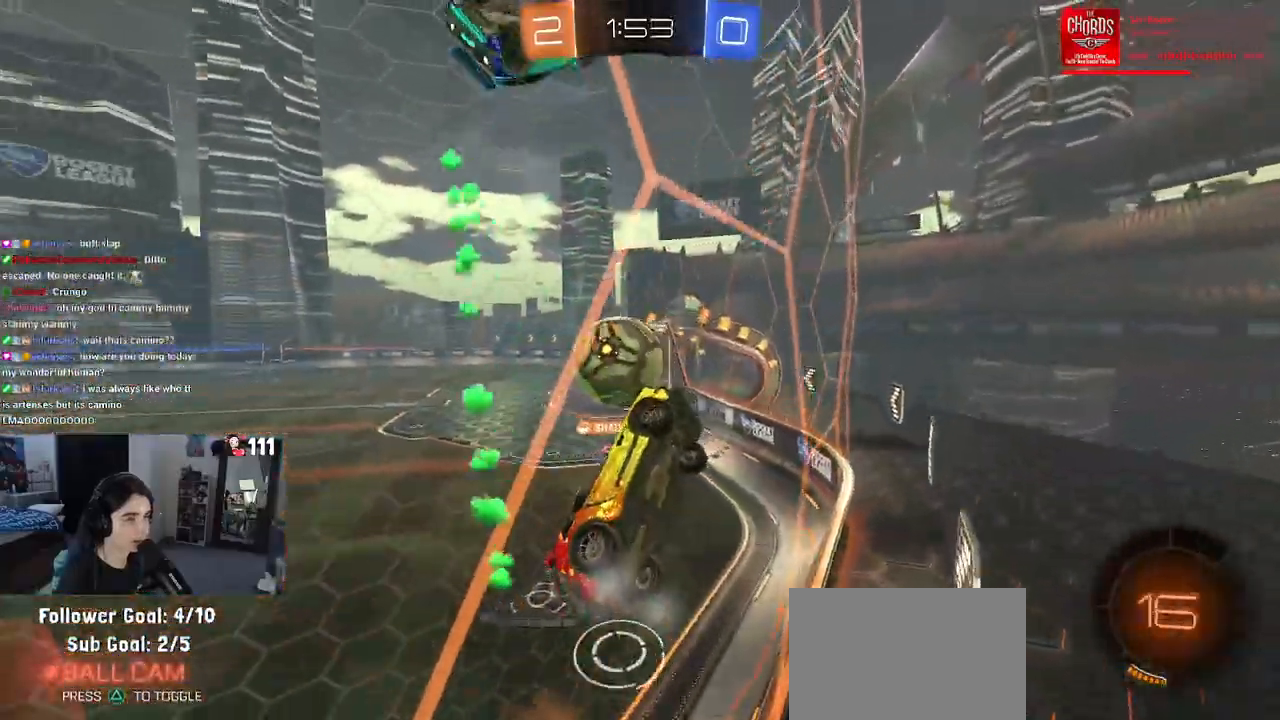
{"buttons": ["R2"], "left_stick": "center", "right_stick": "center", "events": [[433, "left_stick", "center"]]}
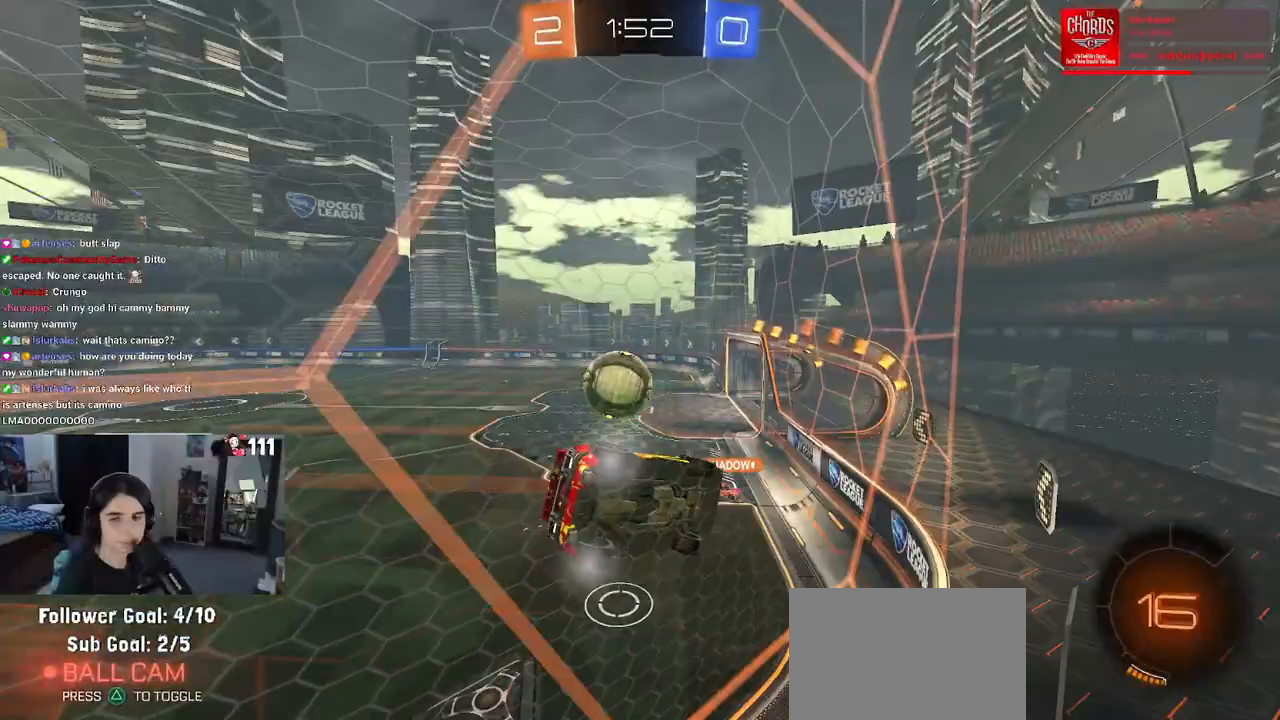
{"buttons": ["R2"], "left_stick": "center", "right_stick": "center", "events": []}
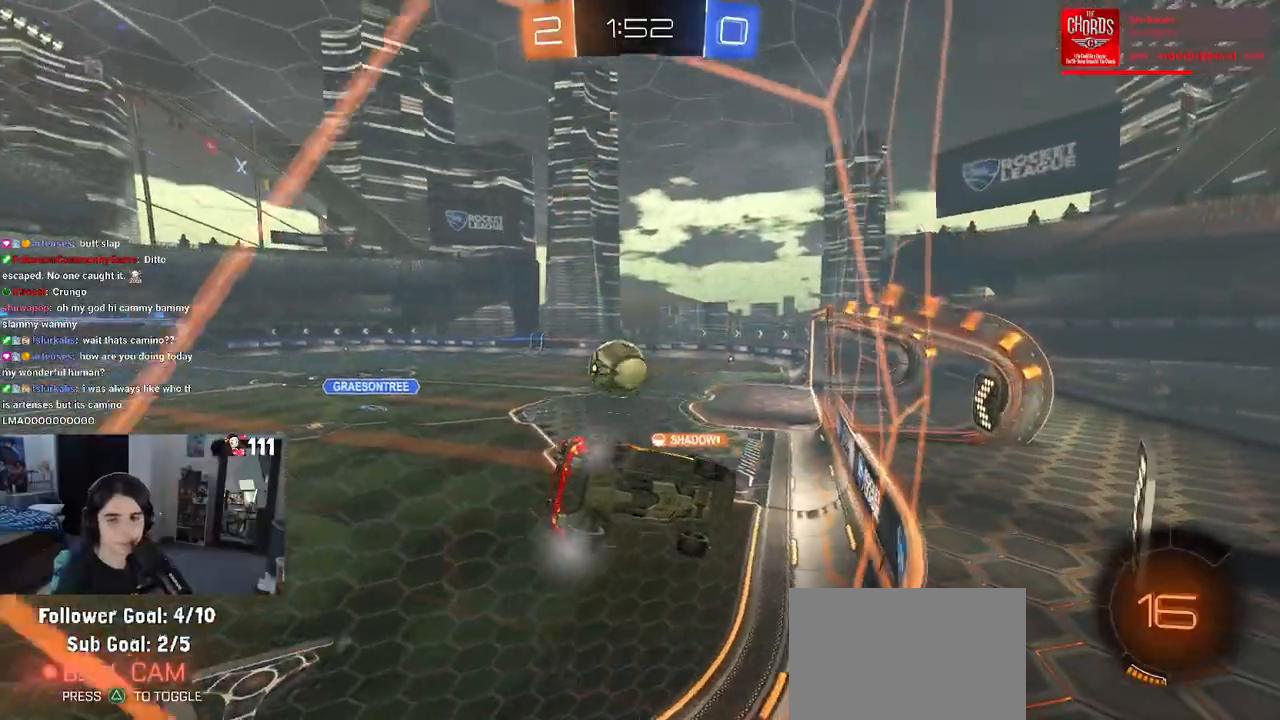
{"buttons": ["R2"], "left_stick": "center", "right_stick": "center", "events": []}
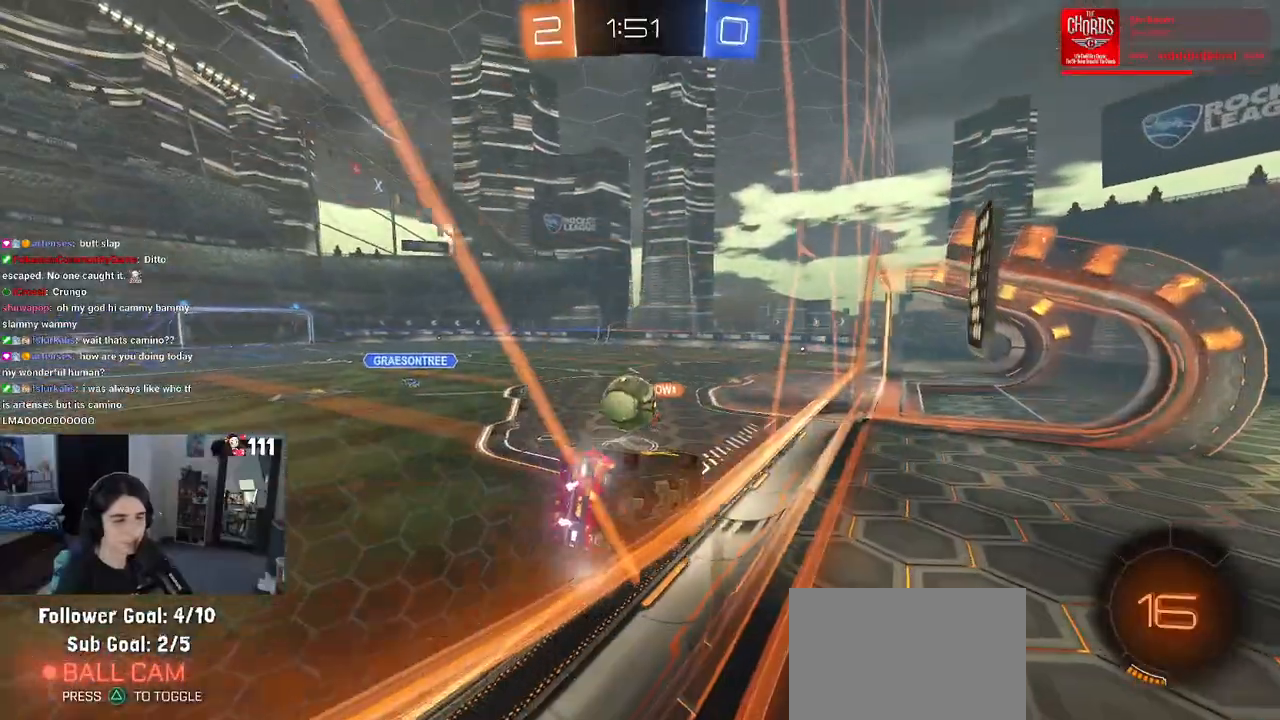
{"buttons": ["L2"], "left_stick": "left", "right_stick": "center", "events": [[267, "left_stick", "left"], [417, "R2", "up"], [433, "L2", "down"]]}
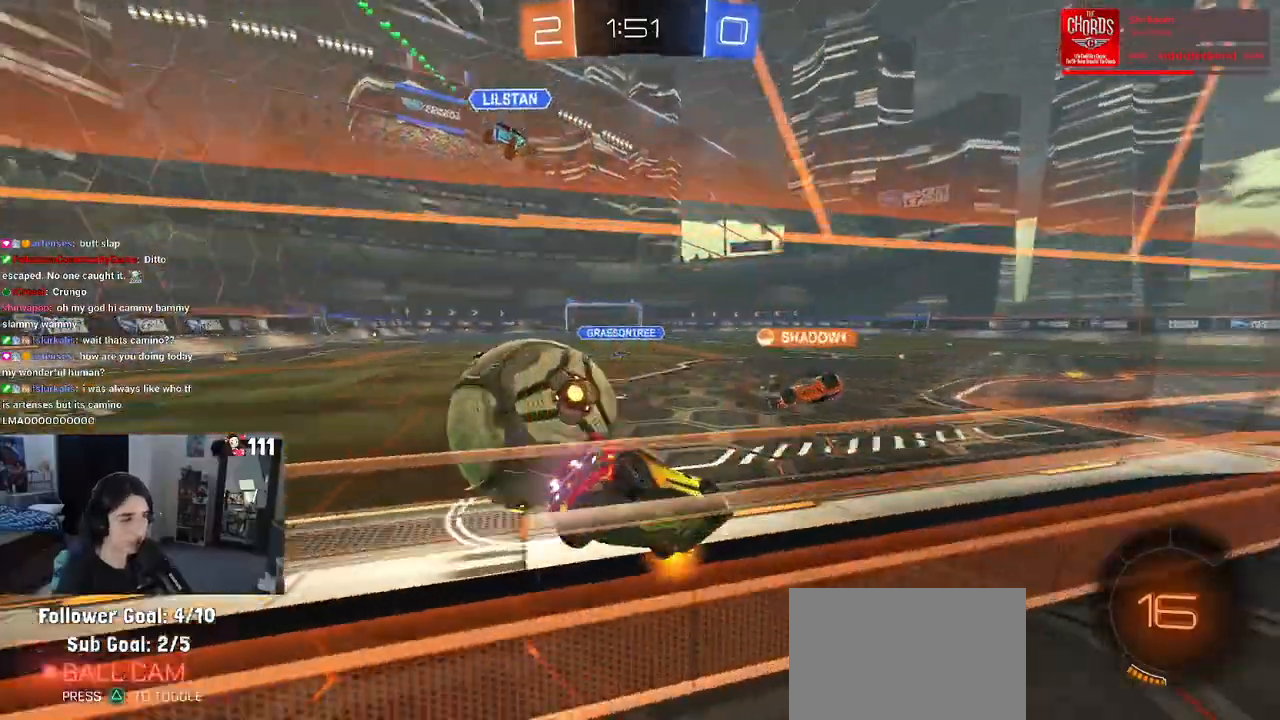
{"buttons": ["L2"], "left_stick": "center", "right_stick": "center", "events": [[467, "left_stick", "center"]]}
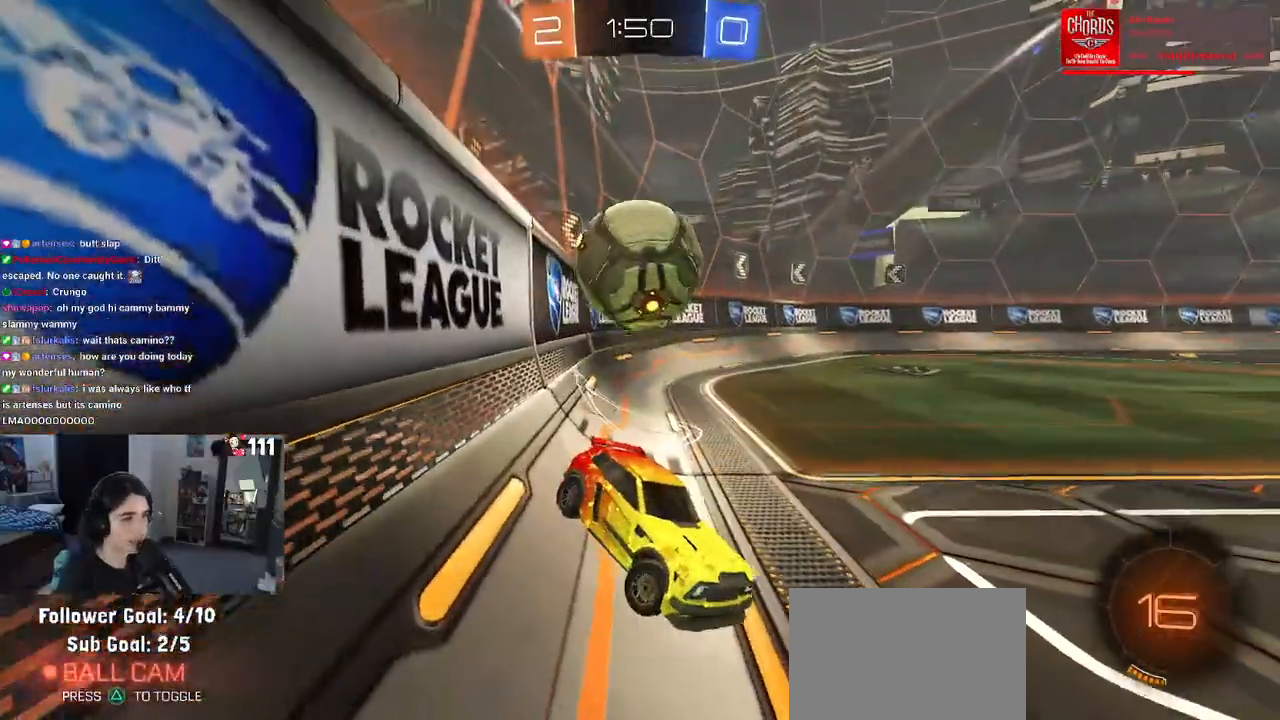
{"buttons": ["L2"], "left_stick": "center", "right_stick": "center", "events": [[117, "left_stick", "left"], [317, "left_stick", "center"]]}
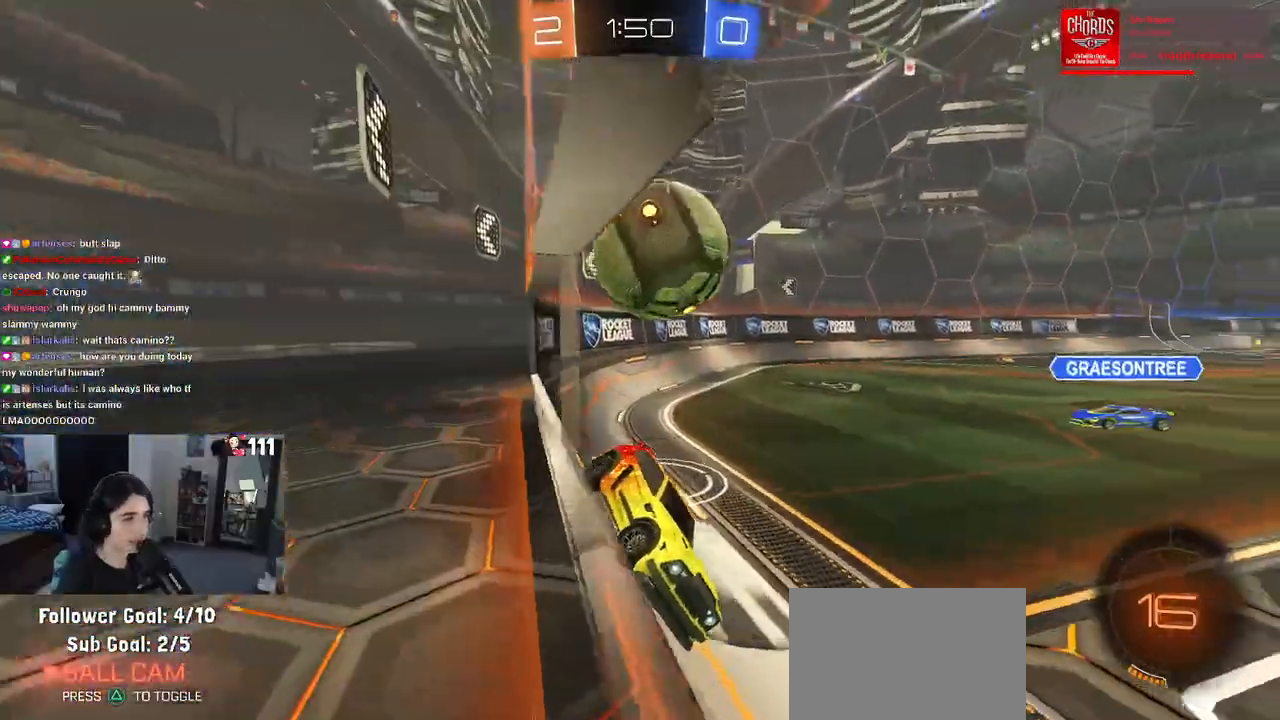
{"buttons": ["CROSS", "L2"], "left_stick": "down", "right_stick": "center", "events": [[267, "CROSS", "down"], [300, "left_stick", "down"], [383, "CROSS", "up"], [417, "CROSS", "down"]]}
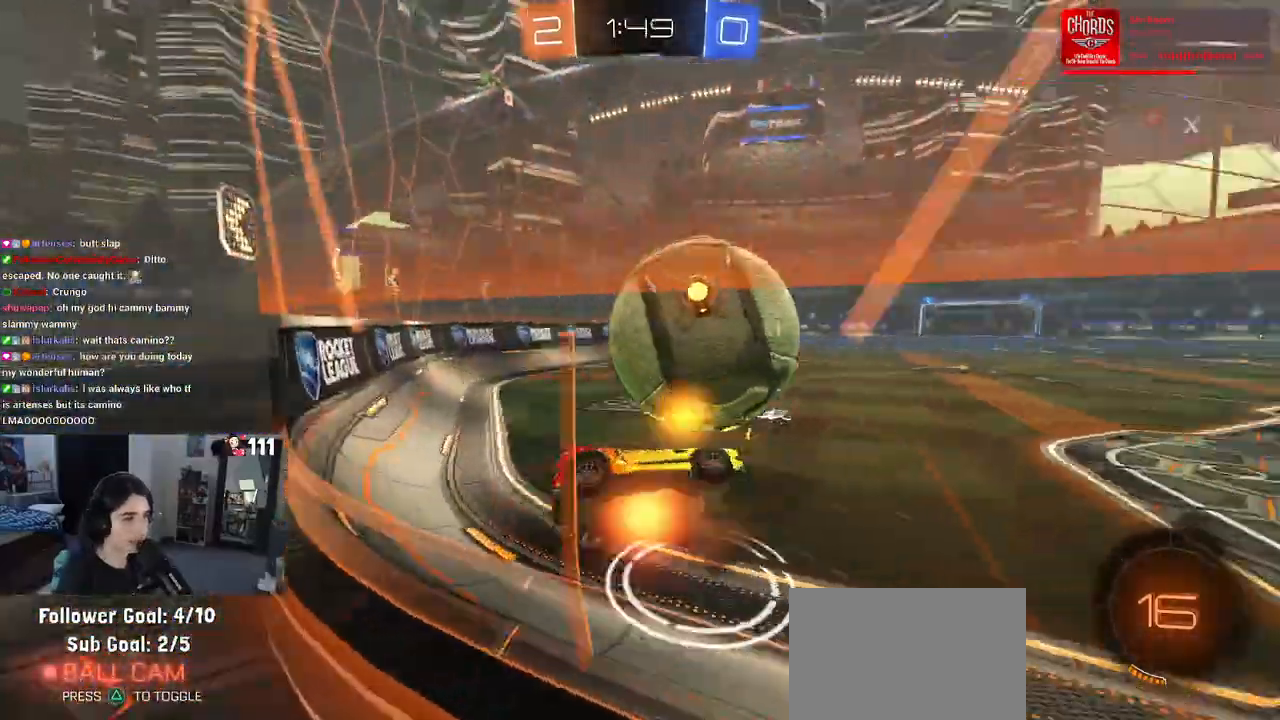
{"buttons": ["L1", "R2"], "left_stick": "up", "right_stick": "center", "events": [[50, "left_stick", "center"], [67, "CROSS", "up"], [150, "L2", "up"], [217, "left_stick", "up"], [317, "L1", "down"], [467, "R2", "down"]]}
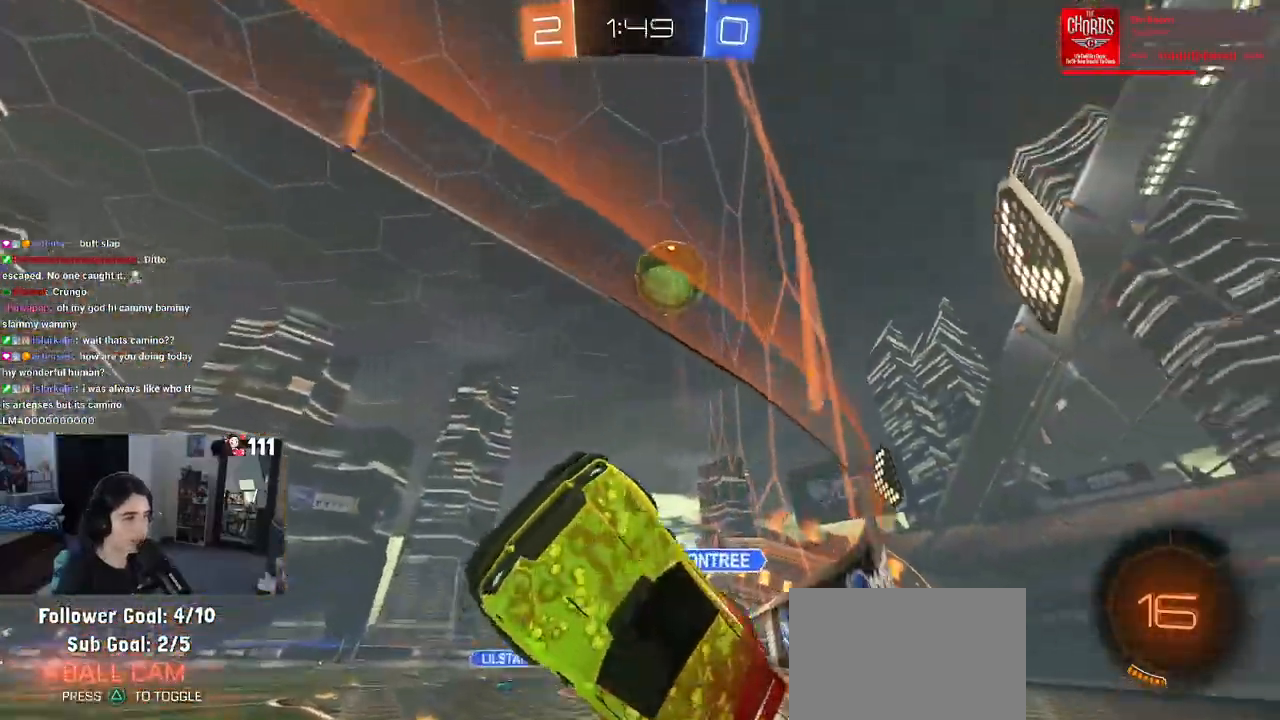
{"buttons": ["R2"], "left_stick": "down-right", "right_stick": "center", "events": [[150, "left_stick", "center"], [217, "L1", "up"], [233, "left_stick", "down-right"]]}
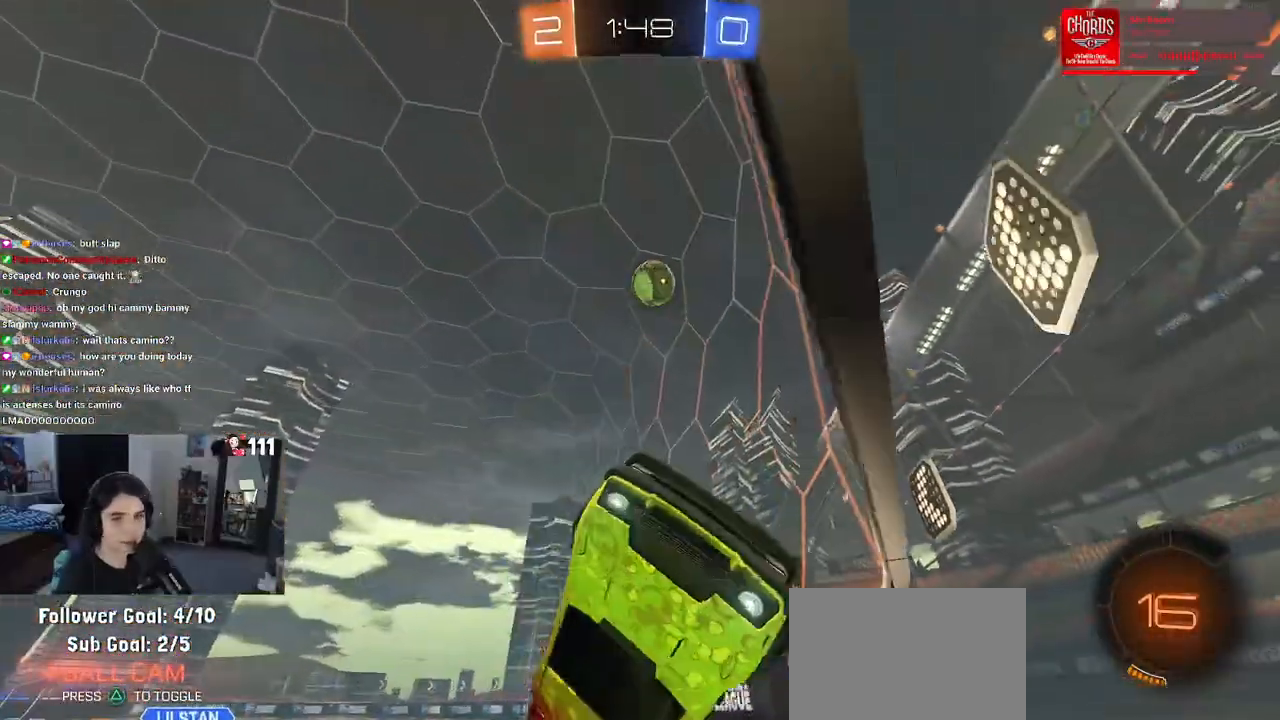
{"buttons": ["R2"], "left_stick": "down-right", "right_stick": "center", "events": [[133, "left_stick", "down-left"], [150, "SQUARE", "down"], [283, "SQUARE", "up"], [317, "left_stick", "down-right"]]}
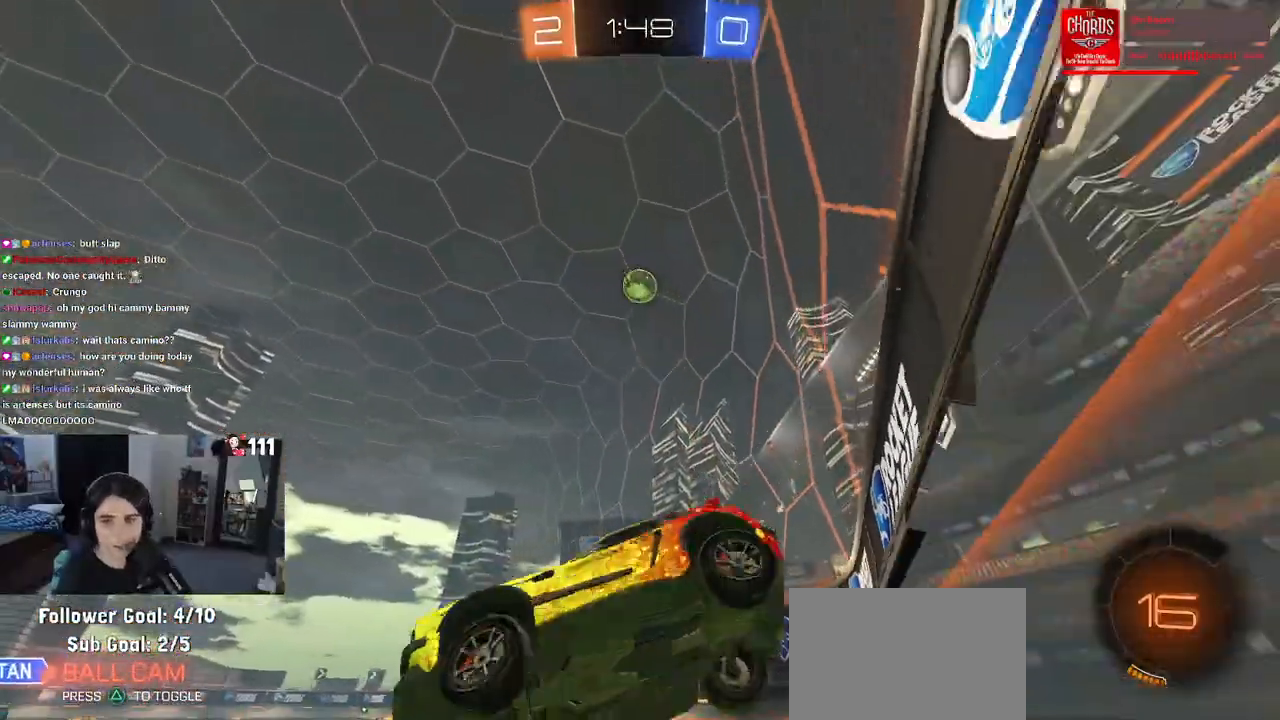
{"buttons": ["SQUARE", "R2"], "left_stick": "left", "right_stick": "center", "events": [[33, "left_stick", "center"], [100, "left_stick", "left"], [467, "SQUARE", "down"]]}
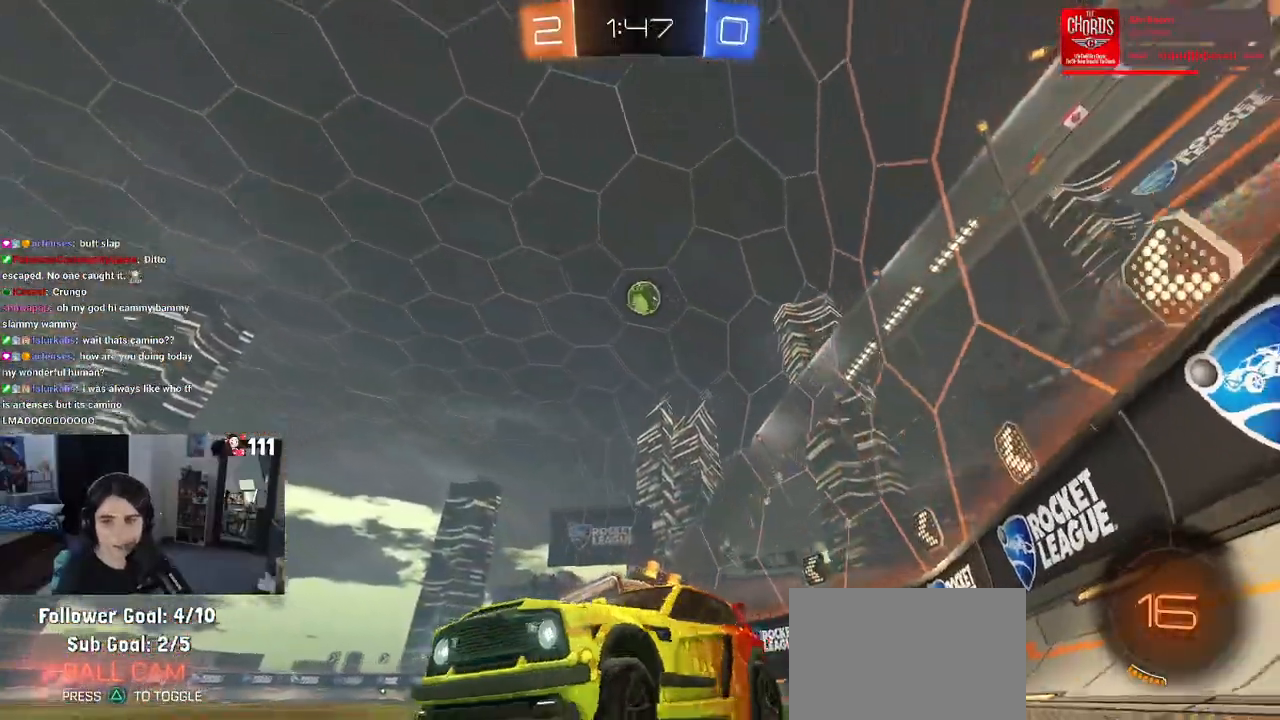
{"buttons": ["R2"], "left_stick": "left", "right_stick": "center"}
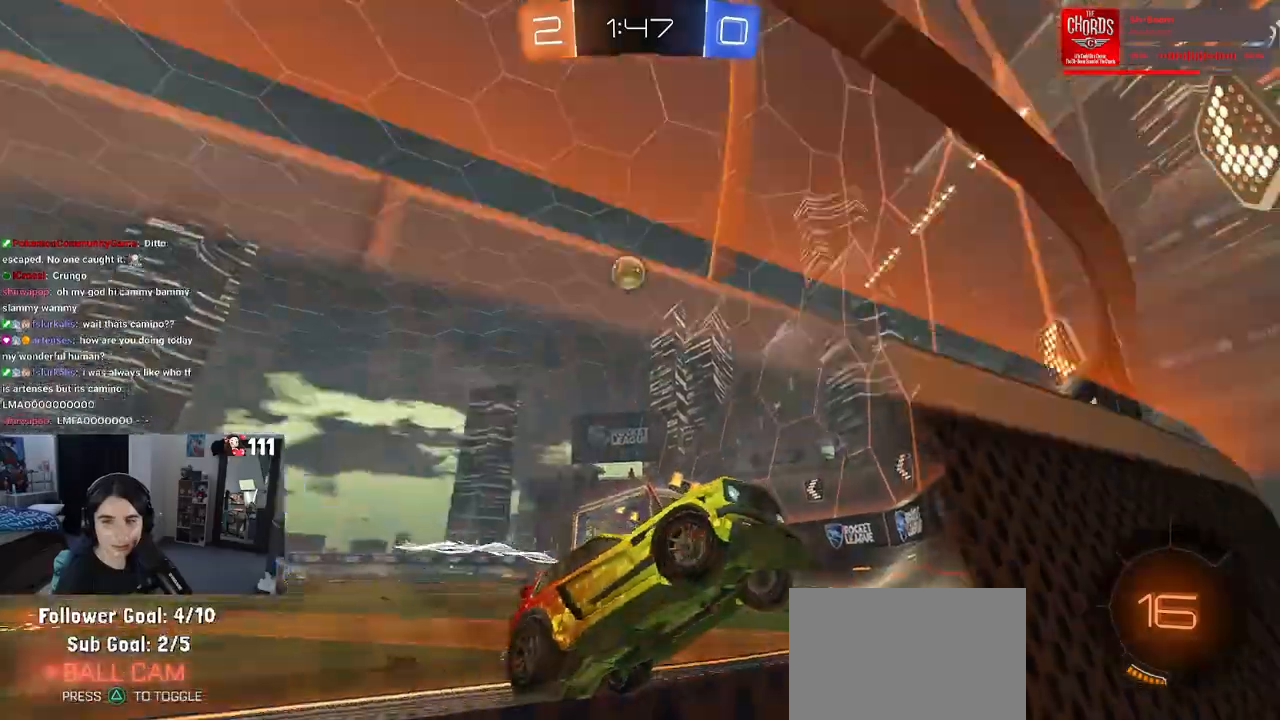
{"buttons": ["R2"], "left_stick": "left", "right_stick": "center", "events": [[400, "SQUARE", "down"], [500, "SQUARE", "up"]]}
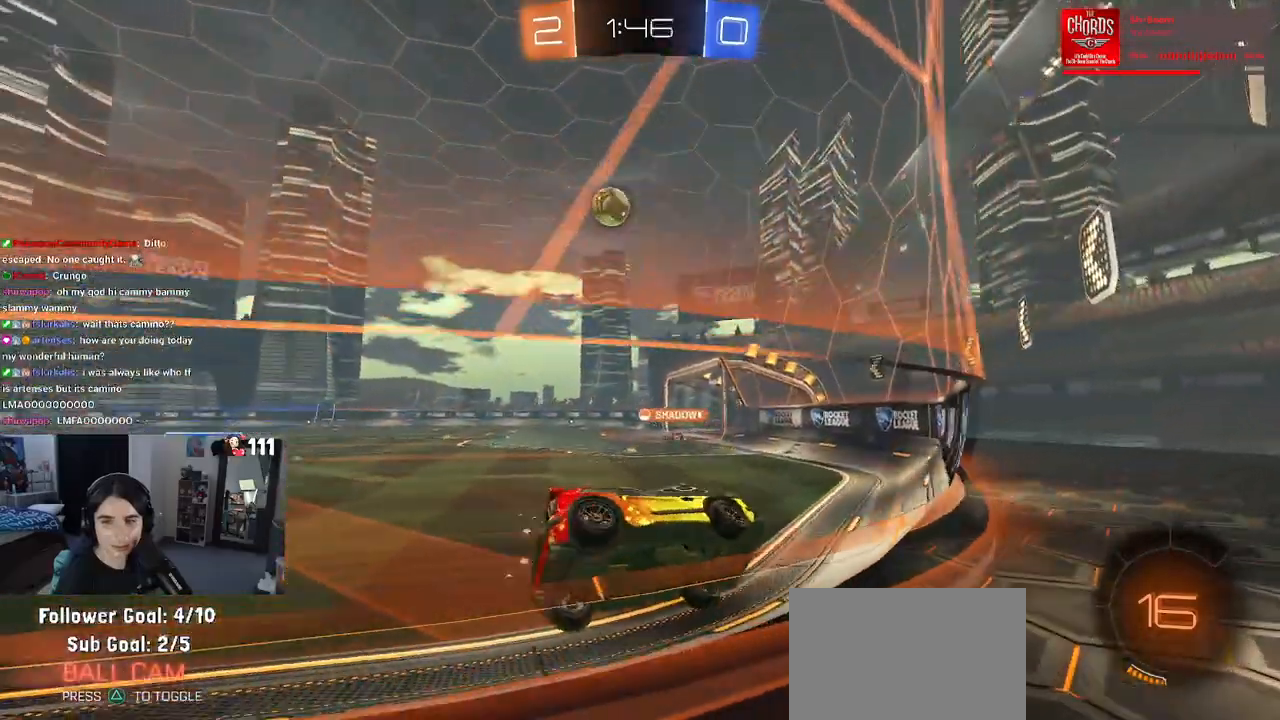
{"buttons": ["R2"], "left_stick": "center", "right_stick": "center", "events": [[50, "left_stick", "center"]]}
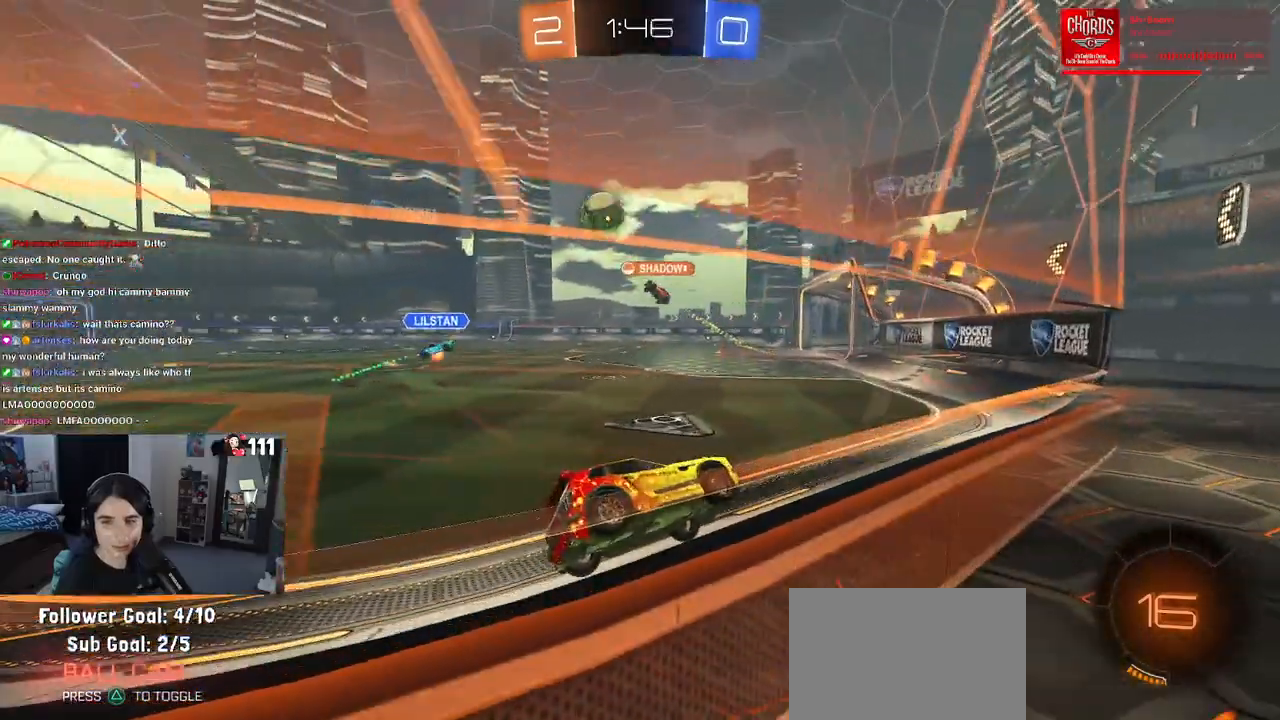
{"buttons": ["R2"], "left_stick": "left", "right_stick": "center", "events": [[67, "left_stick", "right"], [217, "left_stick", "center"], [300, "left_stick", "left"]]}
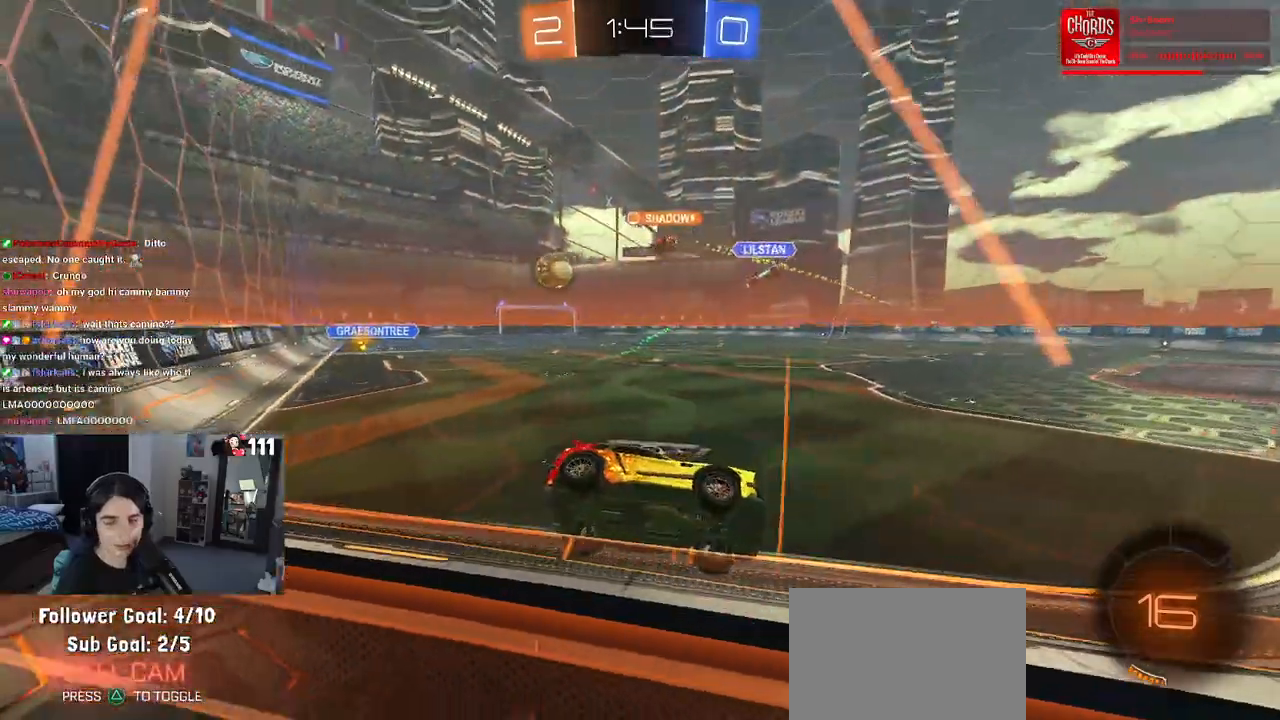
{"buttons": ["R2"], "left_stick": "left", "right_stick": "center", "events": []}
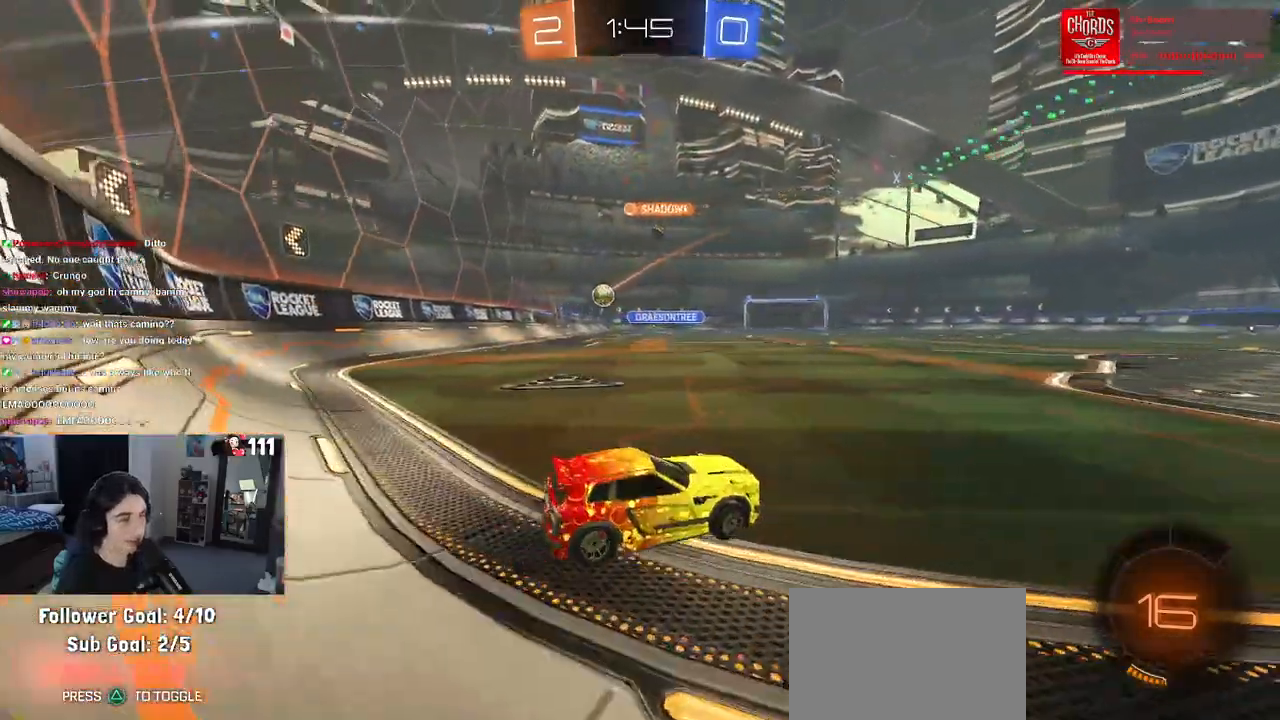
{"buttons": ["SQUARE", "R2"], "left_stick": "left", "right_stick": "center", "events": [[117, "SQUARE", "down"], [267, "SQUARE", "up"], [483, "SQUARE", "down"]]}
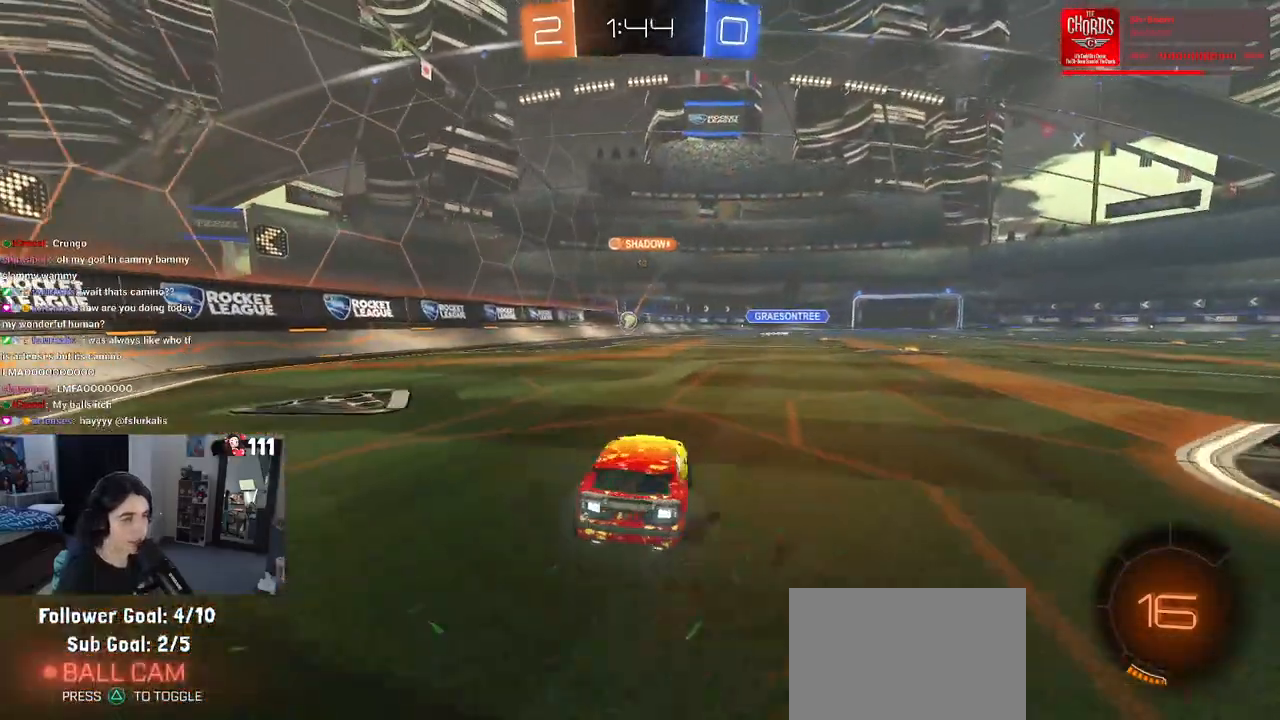
{"buttons": ["R2"], "left_stick": "left", "right_stick": "center", "events": [[67, "SQUARE", "up"]]}
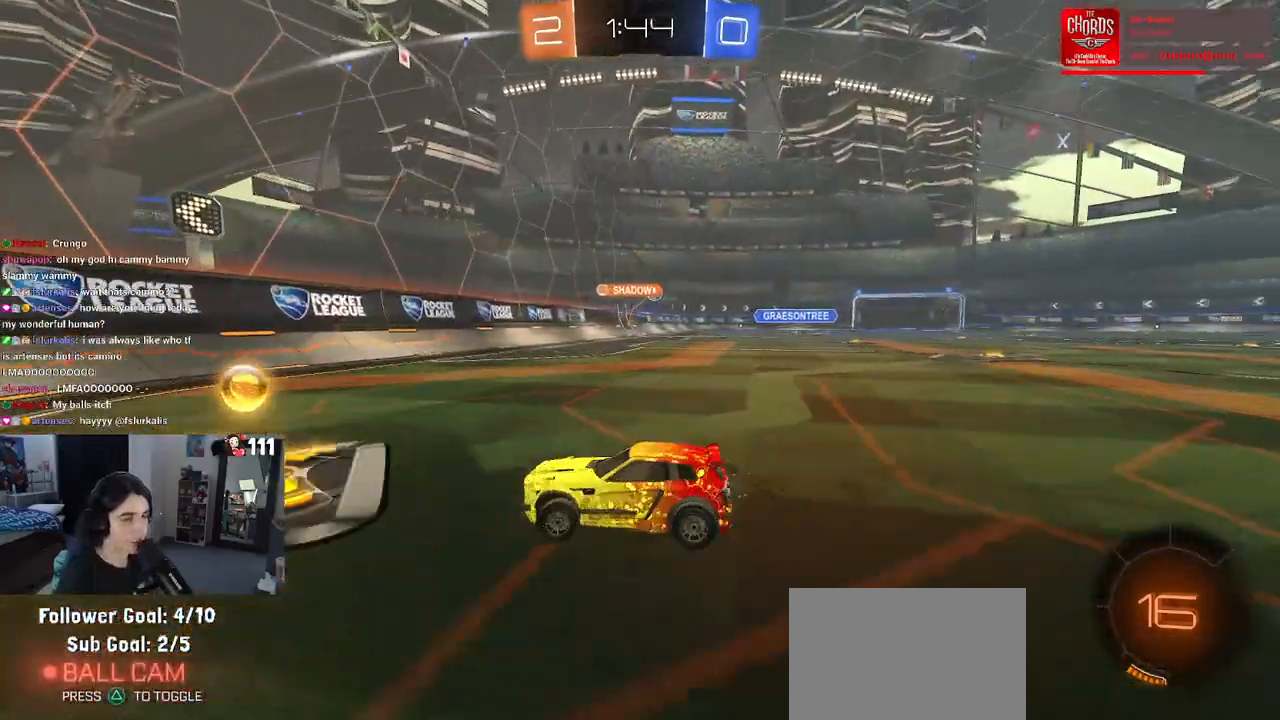
{"buttons": ["R2"], "left_stick": "down-right", "right_stick": "center", "events": [[17, "left_stick", "down-right"]]}
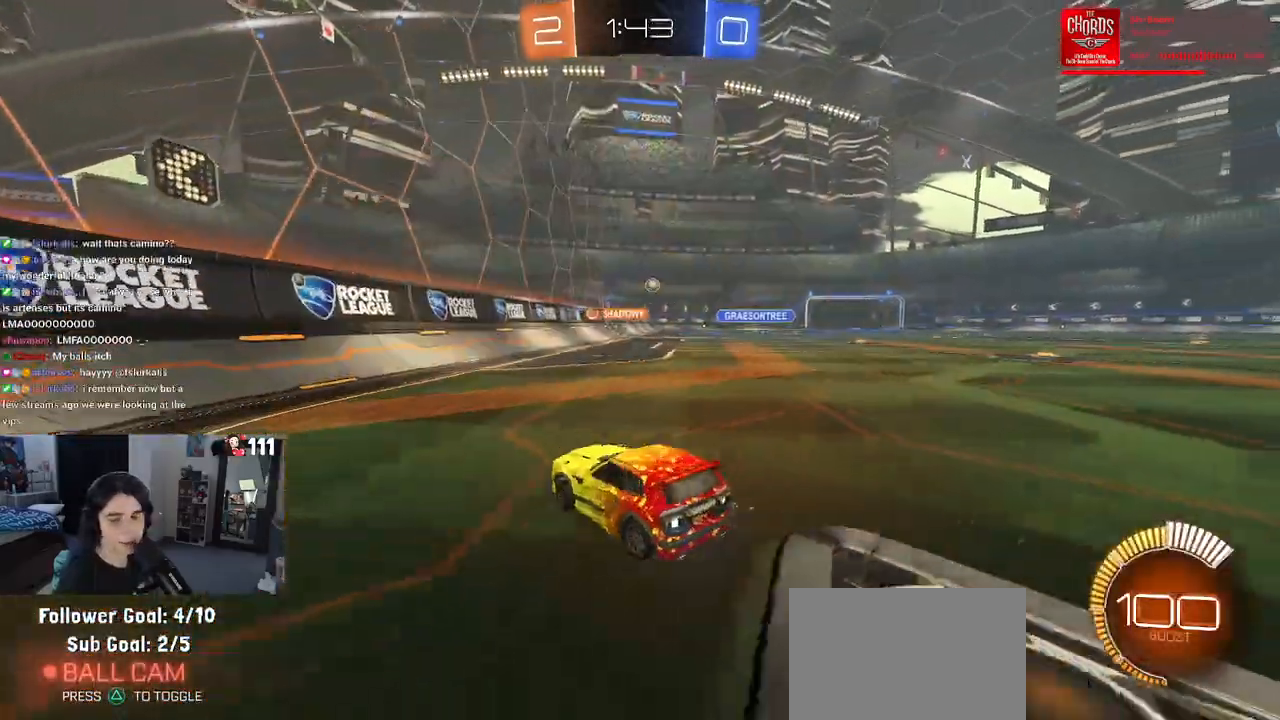
{"buttons": ["R2"], "left_stick": "center", "right_stick": "center", "events": [[17, "left_stick", "right"], [233, "left_stick", "center"]]}
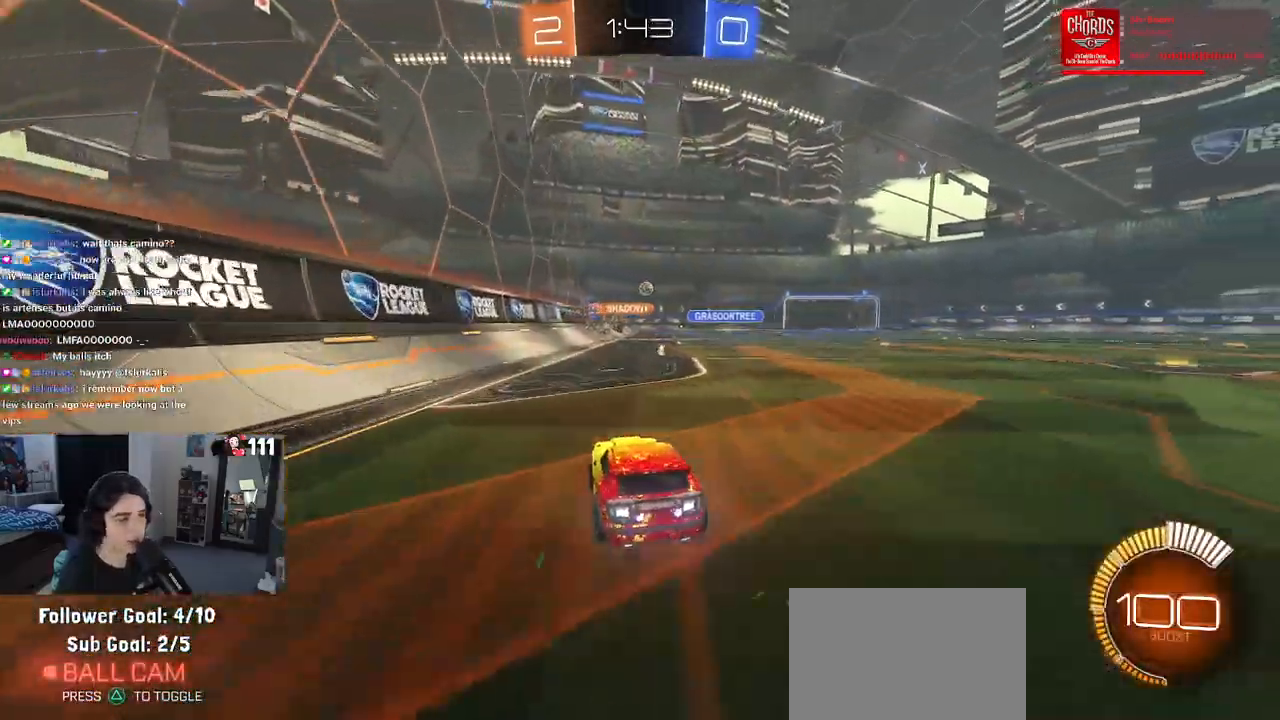
{"buttons": ["R2"], "left_stick": "center", "right_stick": "center", "events": []}
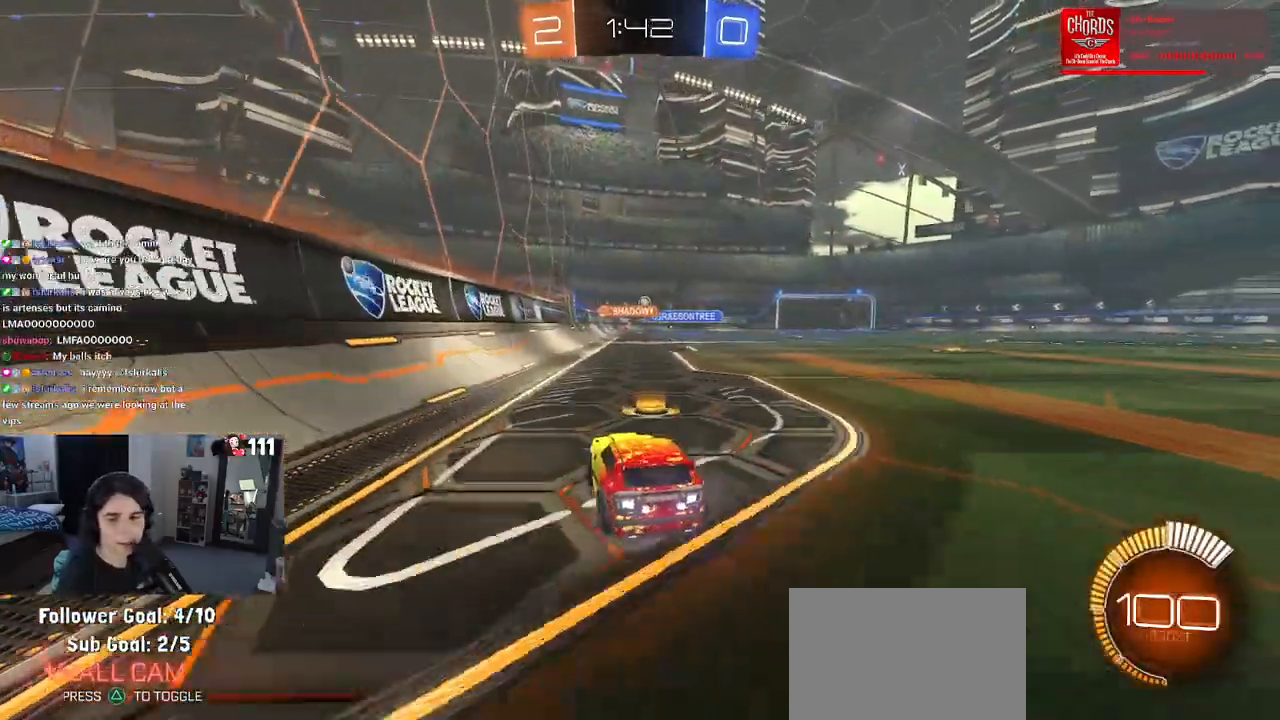
{"buttons": ["R2"], "left_stick": "center", "right_stick": "center", "events": [[200, "left_stick", "left"], [417, "left_stick", "center"]]}
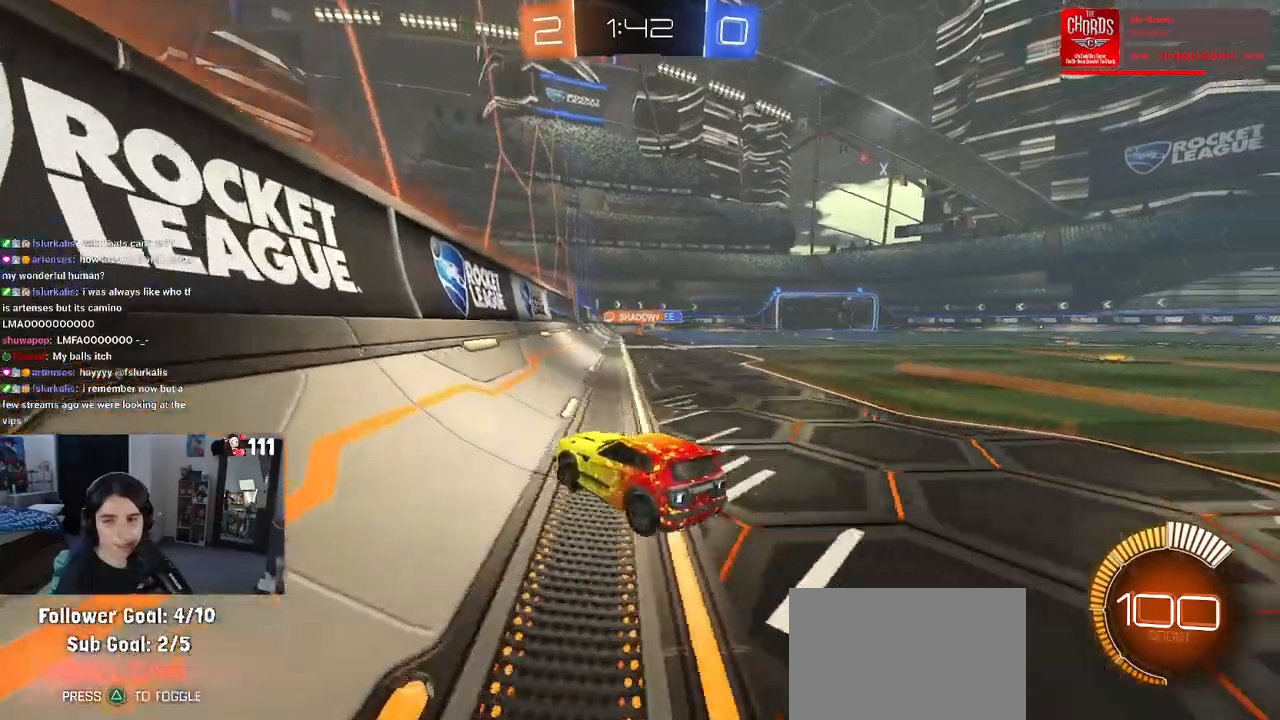
{"buttons": ["R2"], "left_stick": "right", "right_stick": "center", "events": [[233, "left_stick", "right"]]}
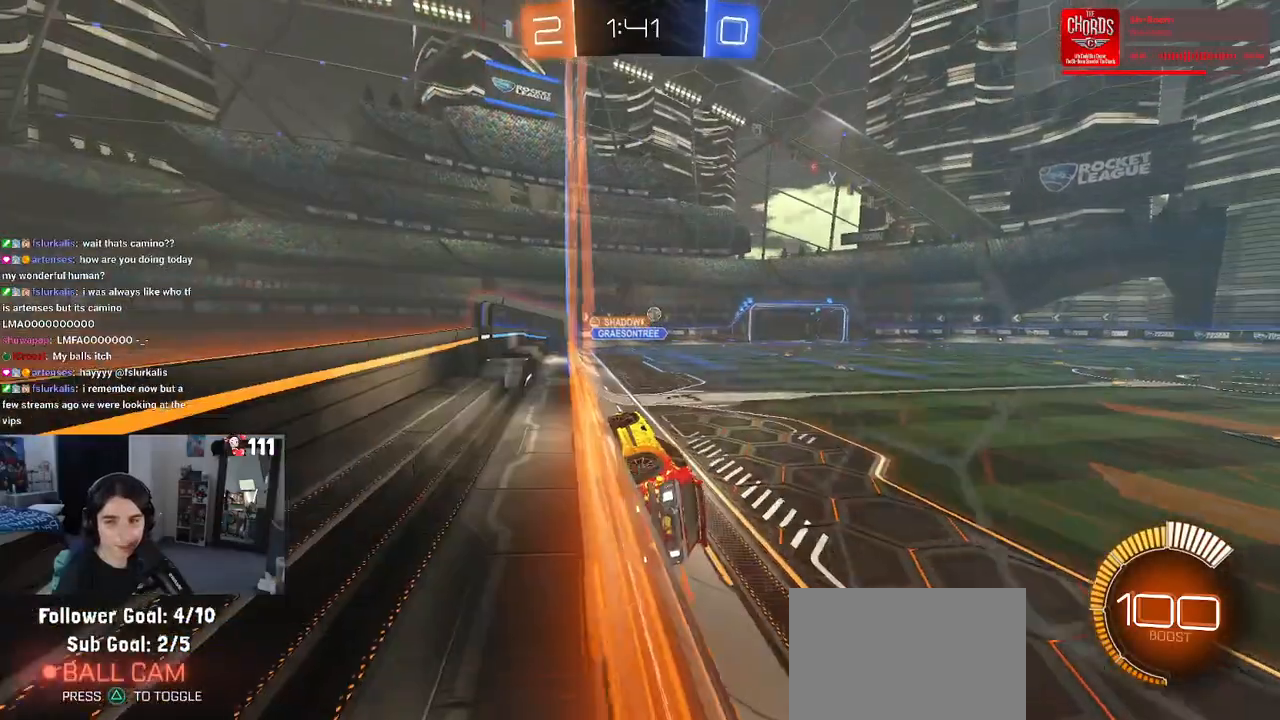
{"buttons": ["R2"], "left_stick": "center", "right_stick": "center", "events": [[367, "left_stick", "center"]]}
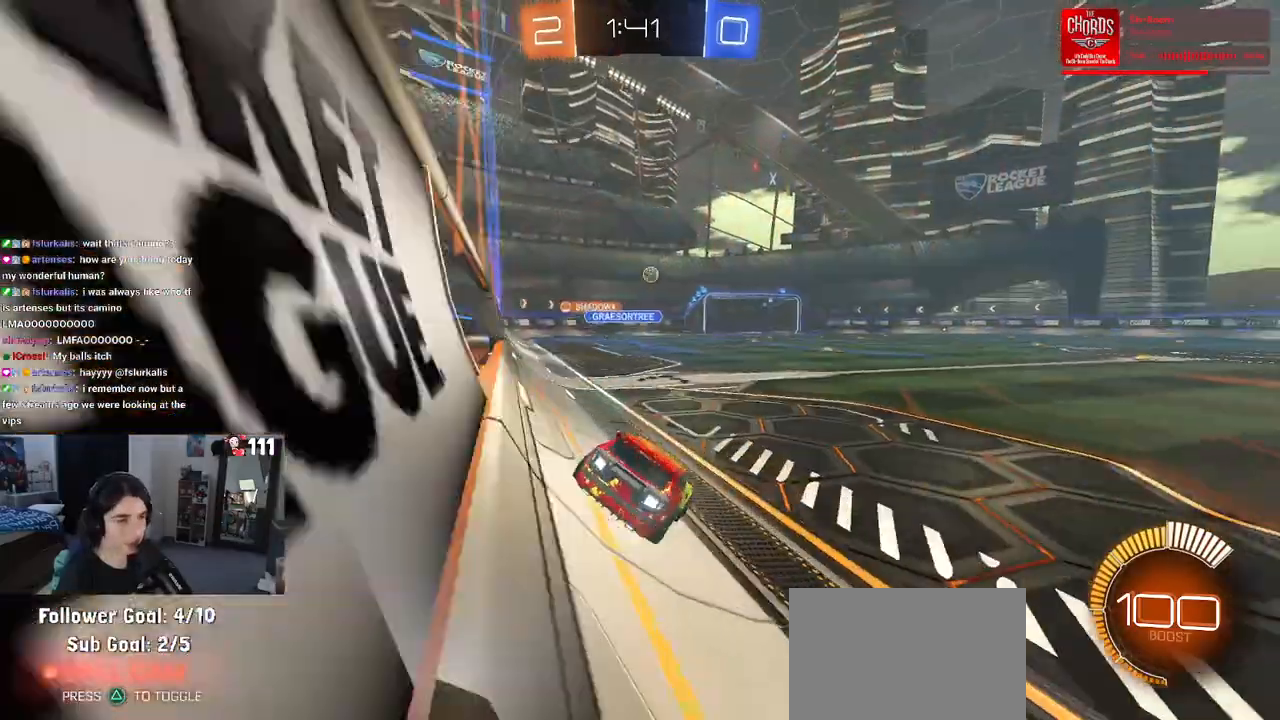
{"buttons": ["R1", "R2"], "left_stick": "right", "right_stick": "center", "events": [[267, "R1", "down"], [300, "left_stick", "right"]]}